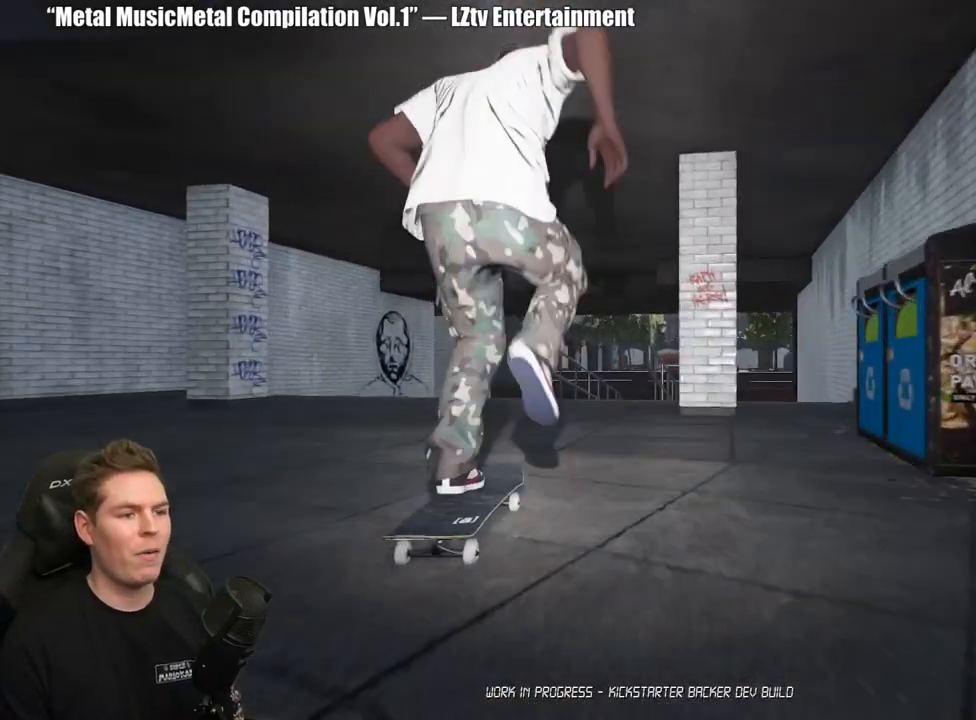
Gameplay with a controller (Xbox layout); each line is a JSON object with the inputs held at the frame after it. "events" lists button and stick changes between this image and that frame as [ms after this image, input, new state], when the widget could be followed in between.
{"buttons": [], "left_stick": "center", "right_stick": "center", "events": [[17, "L2", "down"], [83, "A", "up"], [100, "L2", "up"]]}
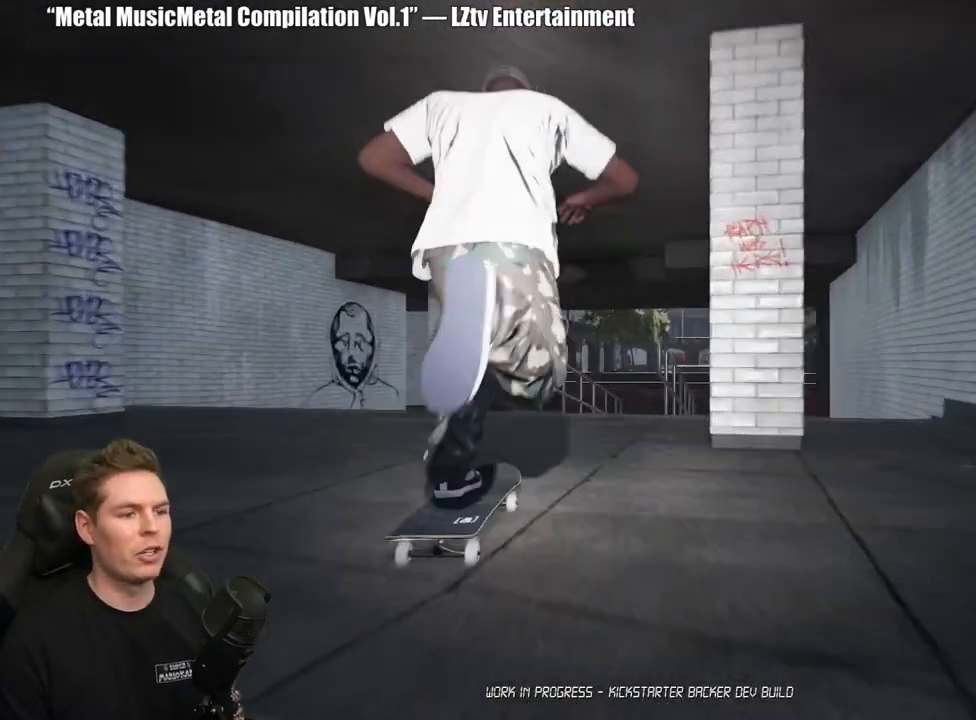
{"buttons": [], "left_stick": "center", "right_stick": "down", "events": [[150, "right_stick", "down"]]}
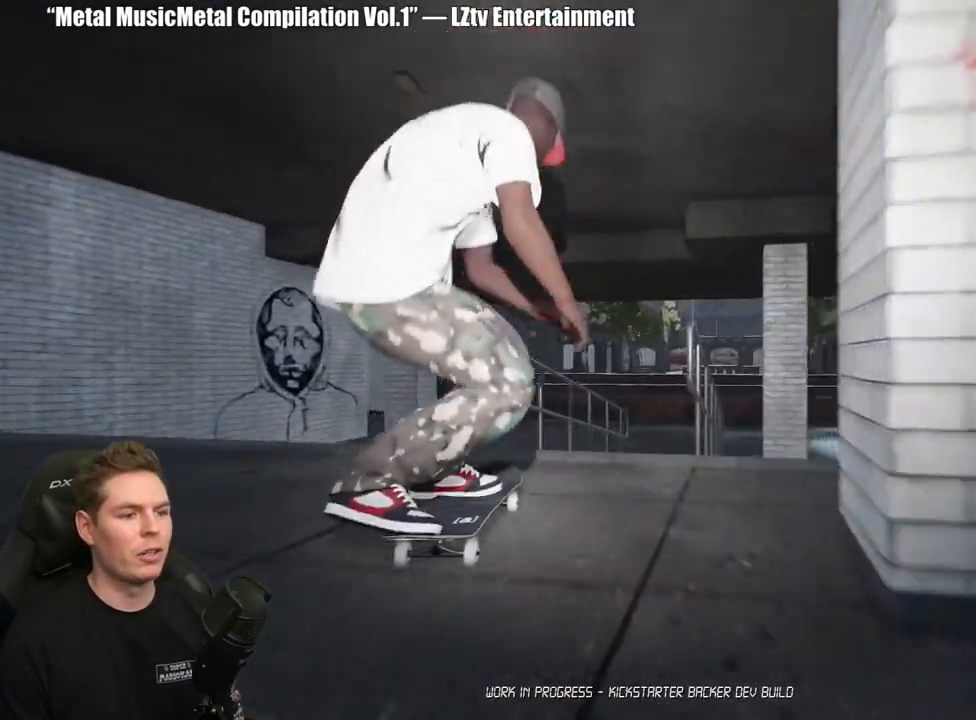
{"buttons": [], "left_stick": "left", "right_stick": "right", "events": [[117, "left_stick", "up-left"], [133, "right_stick", "center"], [267, "left_stick", "center"], [450, "left_stick", "left"], [467, "right_stick", "right"]]}
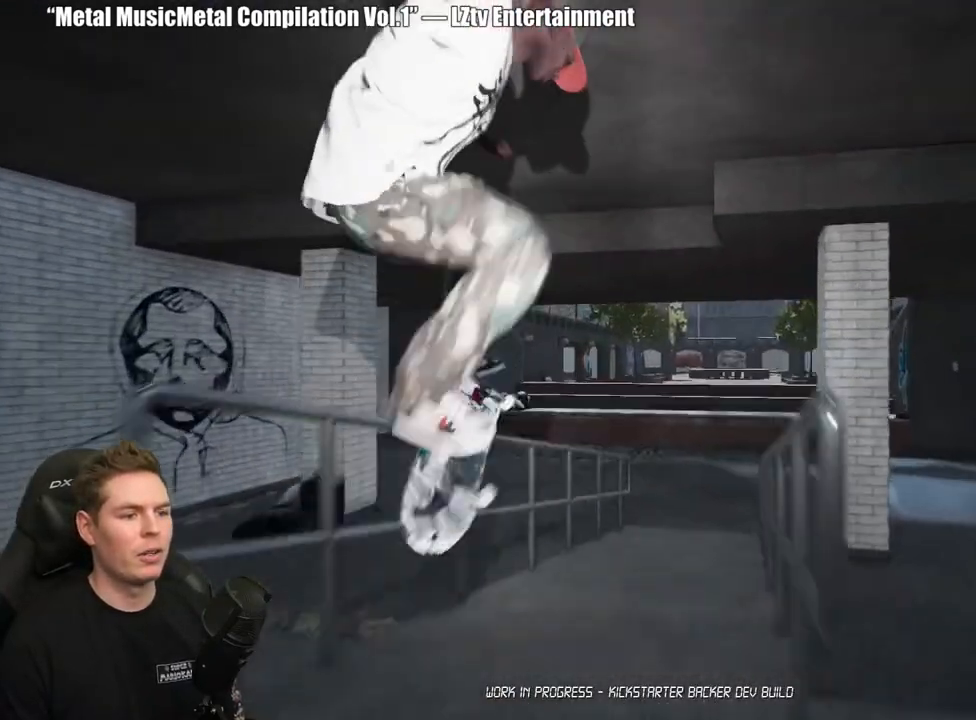
{"buttons": [], "left_stick": "left", "right_stick": "down-right", "events": [[200, "right_stick", "down-right"]]}
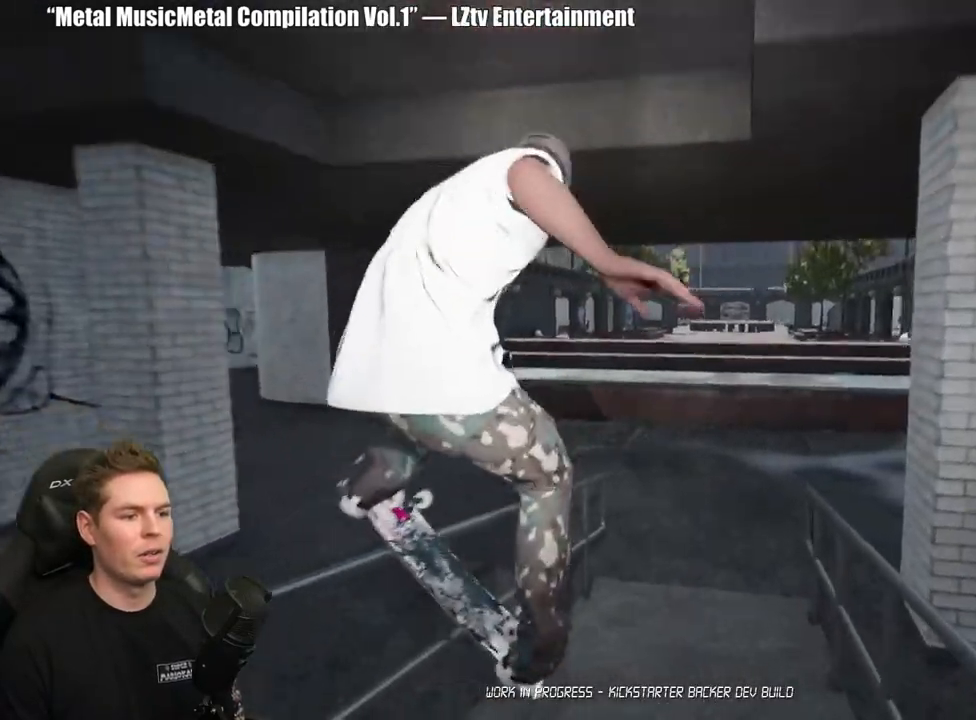
{"buttons": [], "left_stick": "center", "right_stick": "center", "events": [[183, "left_stick", "up-left"], [217, "right_stick", "down"], [367, "left_stick", "center"], [367, "right_stick", "center"]]}
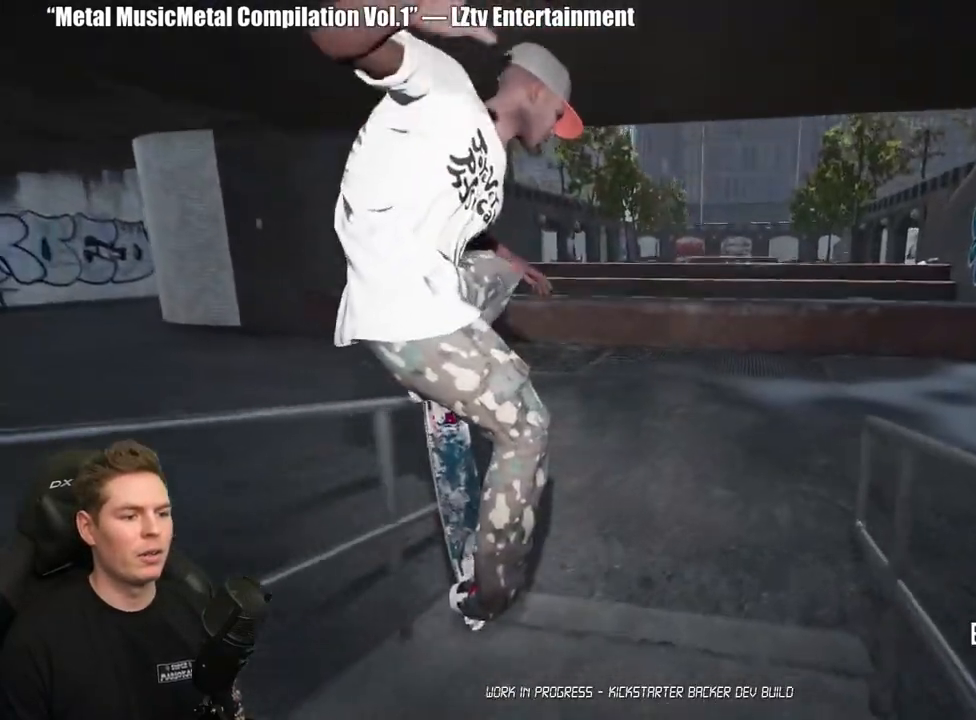
{"buttons": [], "left_stick": "center", "right_stick": "center", "events": [[167, "DPAD_UP", "down"], [500, "DPAD_UP", "up"]]}
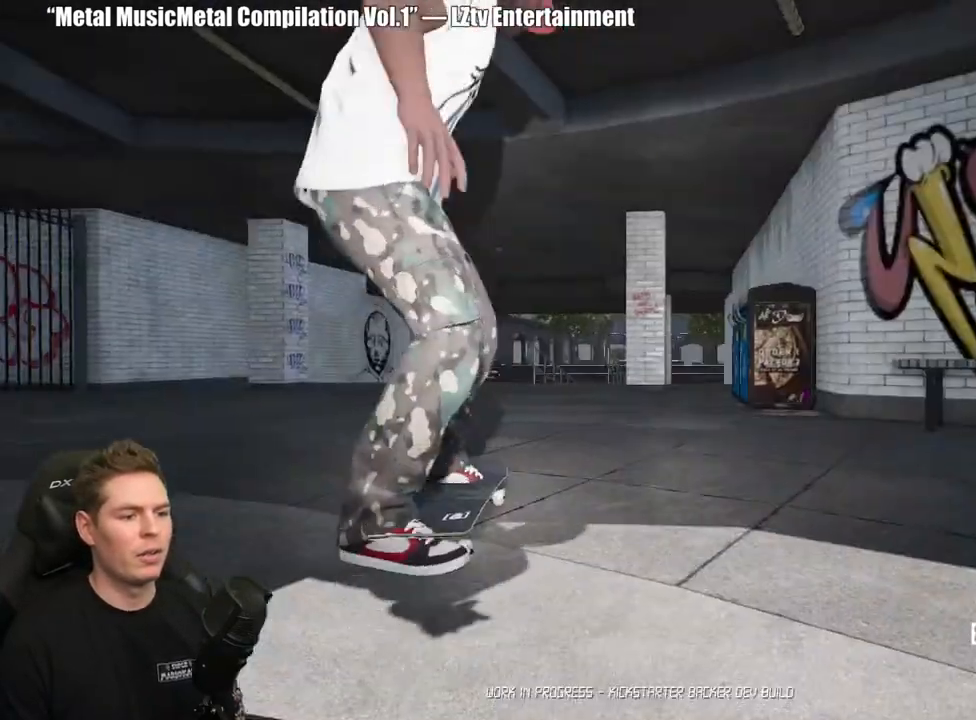
{"buttons": [], "left_stick": "center", "right_stick": "center", "events": [[83, "A", "down"], [150, "A", "up"], [233, "A", "down"], [333, "A", "up"], [400, "A", "down"], [500, "A", "up"]]}
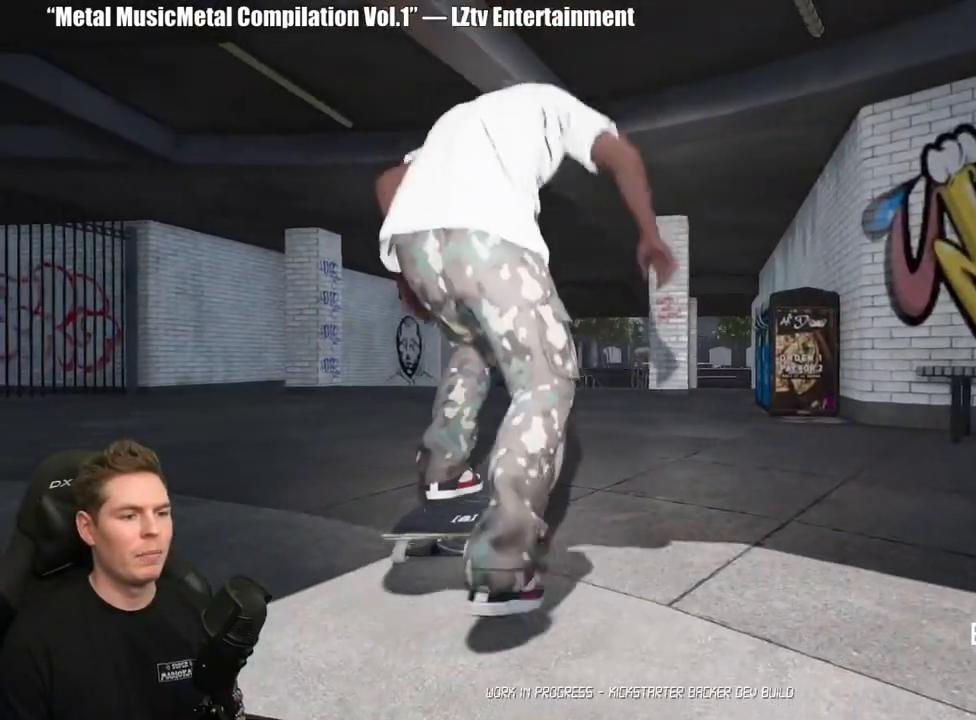
{"buttons": ["A"], "left_stick": "center", "right_stick": "center", "events": [[83, "A", "down"], [183, "A", "up"], [267, "A", "down"], [350, "A", "up"], [450, "A", "down"]]}
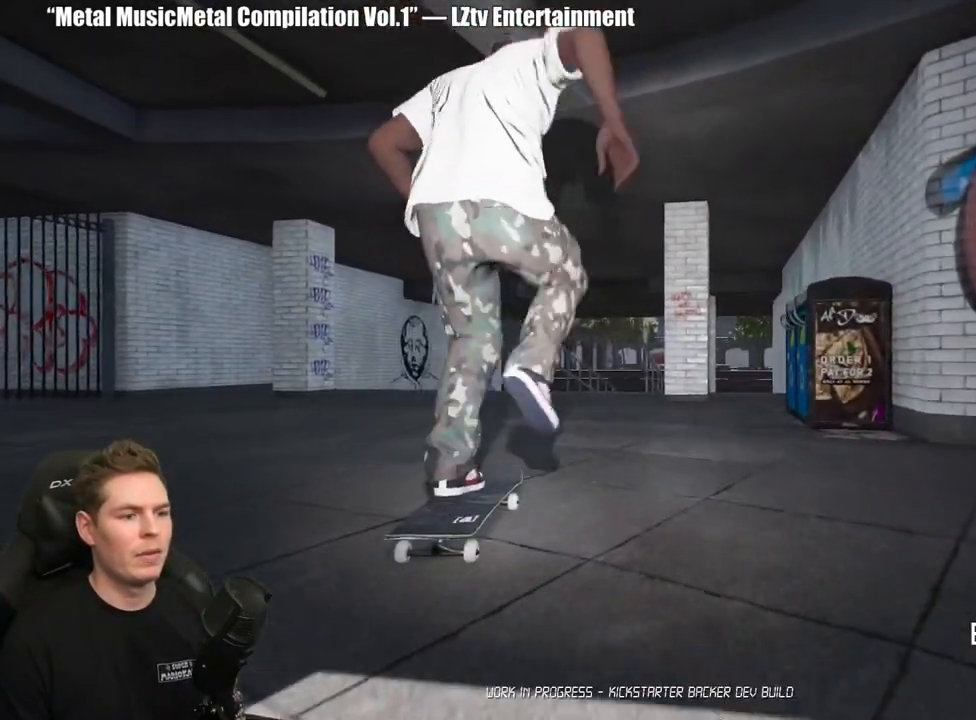
{"buttons": ["A"], "left_stick": "center", "right_stick": "center", "events": [[33, "A", "up"], [67, "L2", "down"], [133, "A", "down"], [167, "L2", "up"], [200, "A", "up"], [283, "A", "down"], [383, "A", "up"], [467, "A", "down"]]}
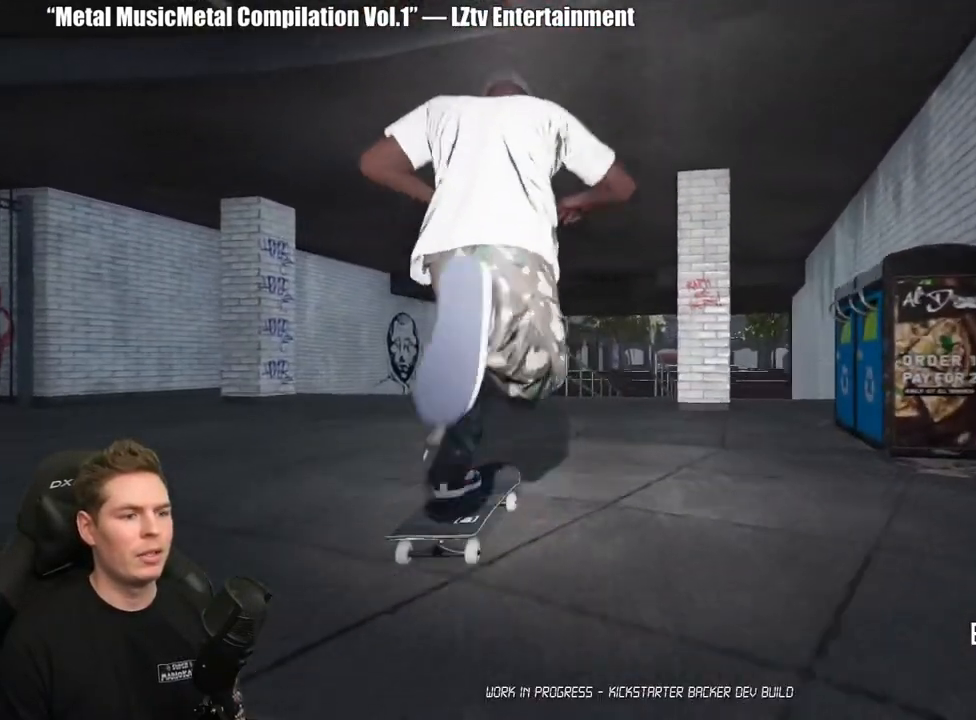
{"buttons": [], "left_stick": "center", "right_stick": "center", "events": [[50, "A", "up"]]}
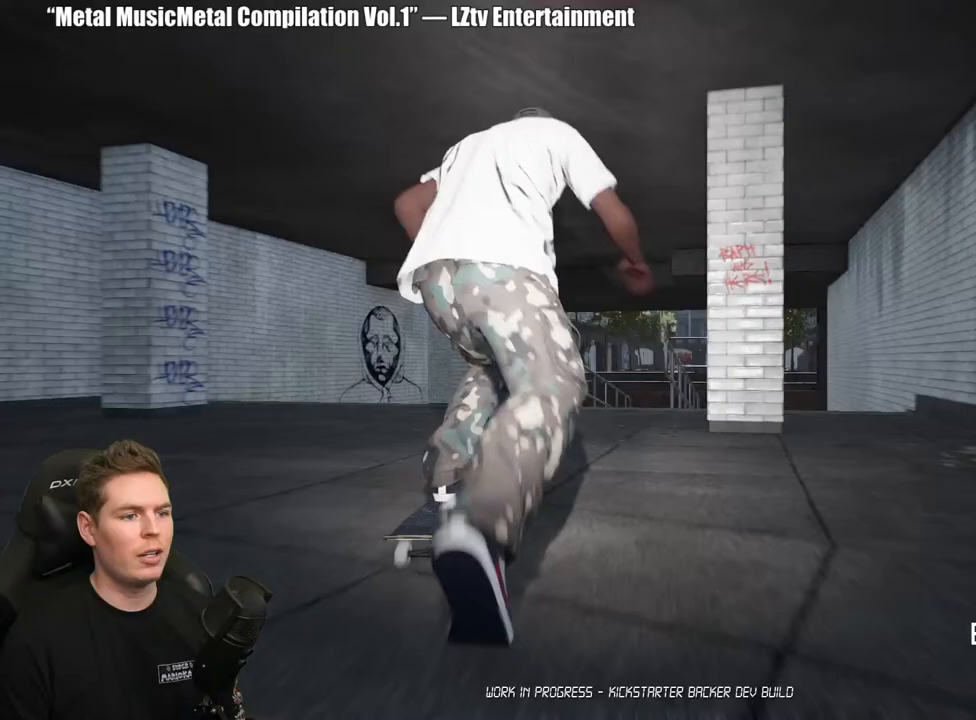
{"buttons": [], "left_stick": "center", "right_stick": "down", "events": [[233, "L2", "down"], [300, "L2", "up"], [300, "right_stick", "down"]]}
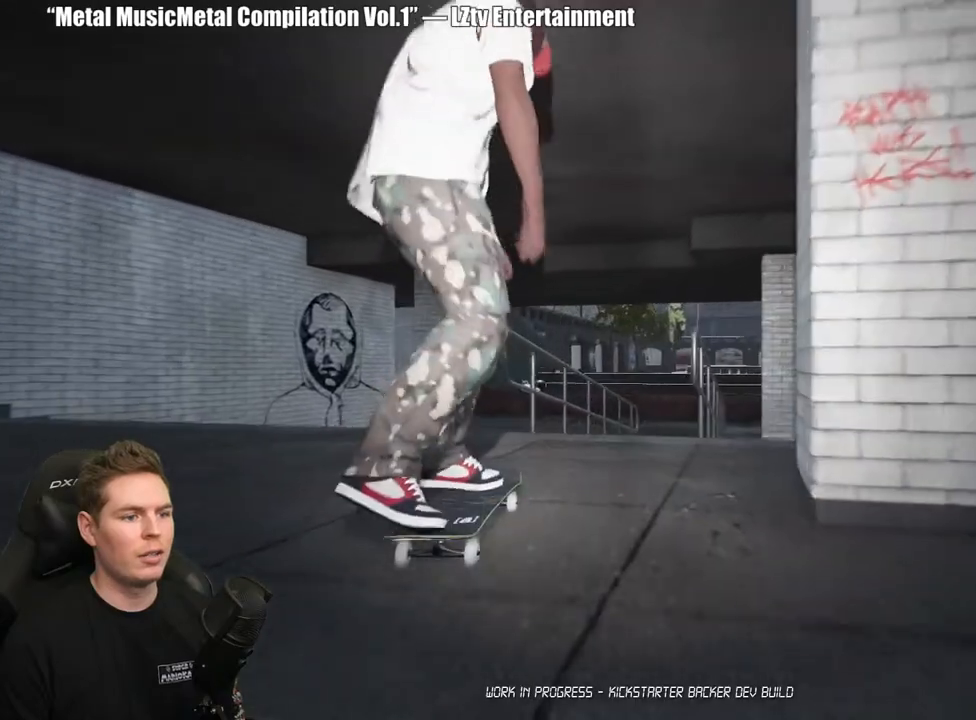
{"buttons": [], "left_stick": "center", "right_stick": "center", "events": [[267, "left_stick", "left"], [300, "right_stick", "center"], [417, "left_stick", "center"]]}
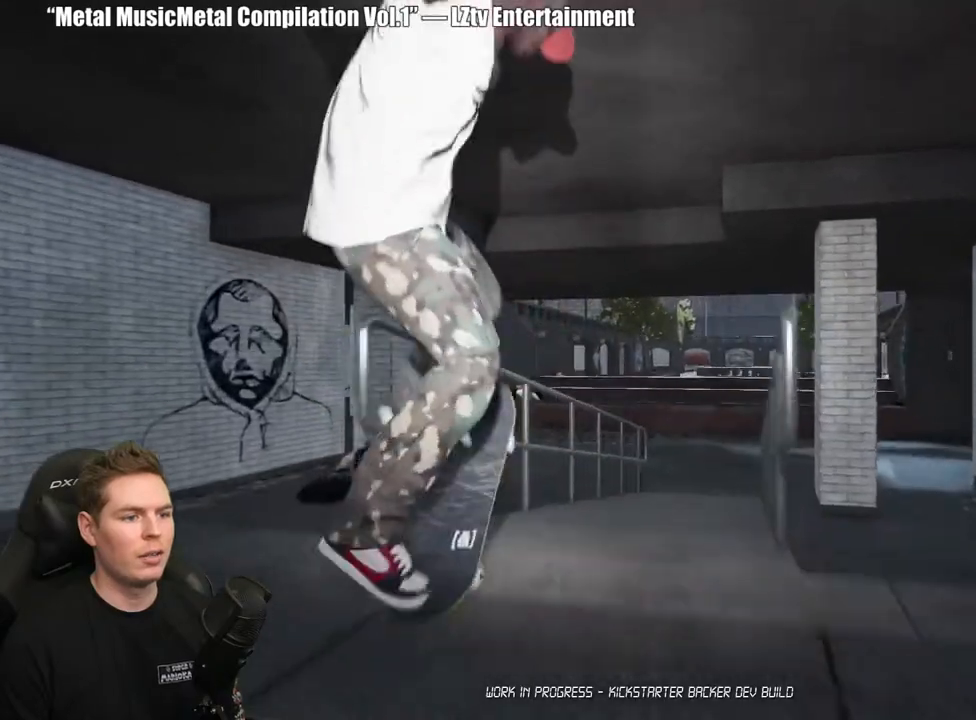
{"buttons": [], "left_stick": "left", "right_stick": "down-right", "events": [[67, "left_stick", "left"], [83, "right_stick", "right"], [233, "right_stick", "down-right"]]}
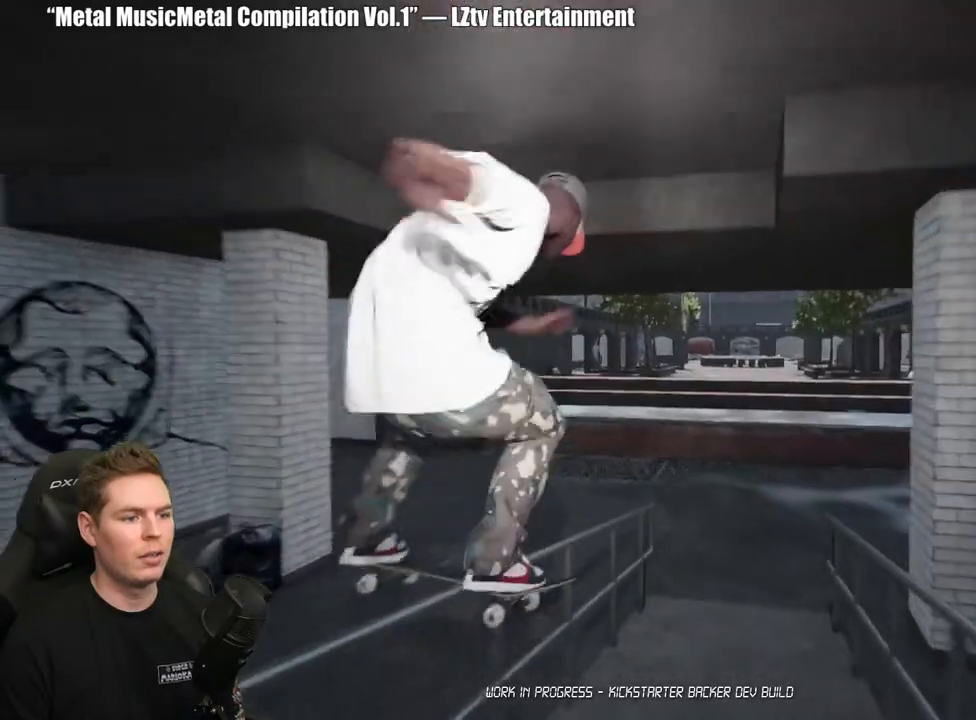
{"buttons": [], "left_stick": "left", "right_stick": "down", "events": [[300, "right_stick", "down"], [333, "left_stick", "center"], [467, "left_stick", "left"]]}
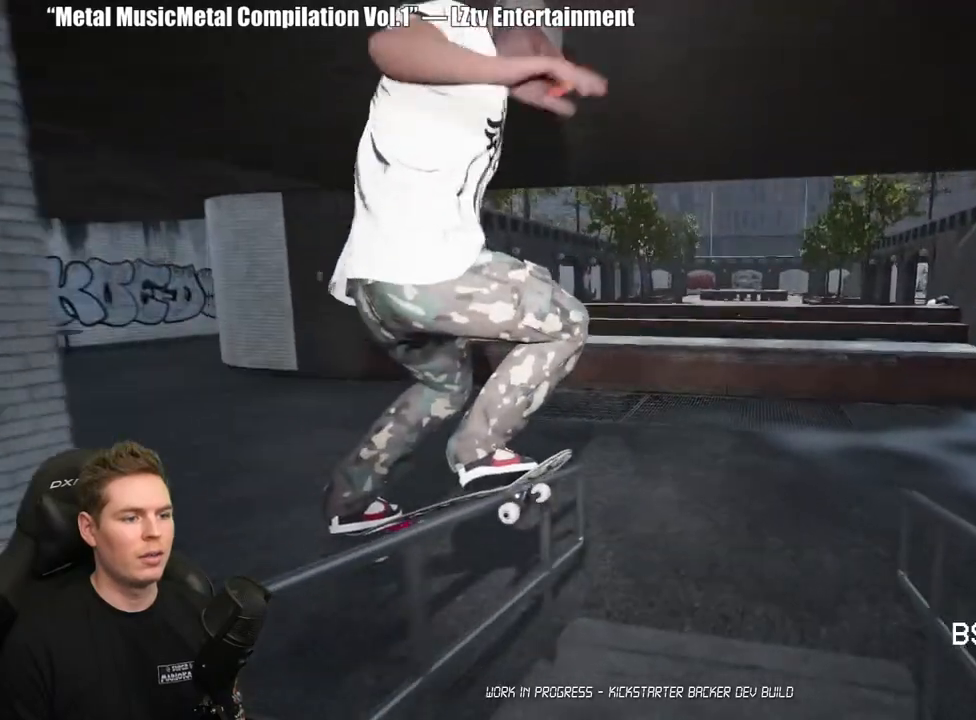
{"buttons": [], "left_stick": "center", "right_stick": "center", "events": [[33, "right_stick", "center"], [83, "left_stick", "center"], [133, "R2", "down"], [317, "R2", "up"]]}
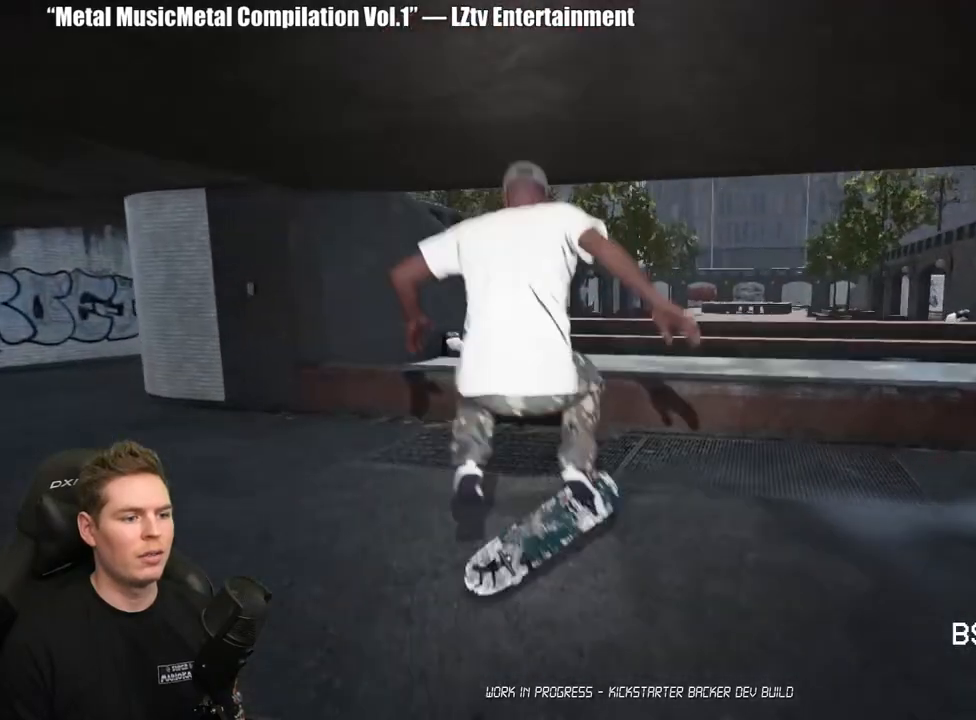
{"buttons": ["DPAD_UP"], "left_stick": "center", "right_stick": "center", "events": [[167, "DPAD_UP", "down"]]}
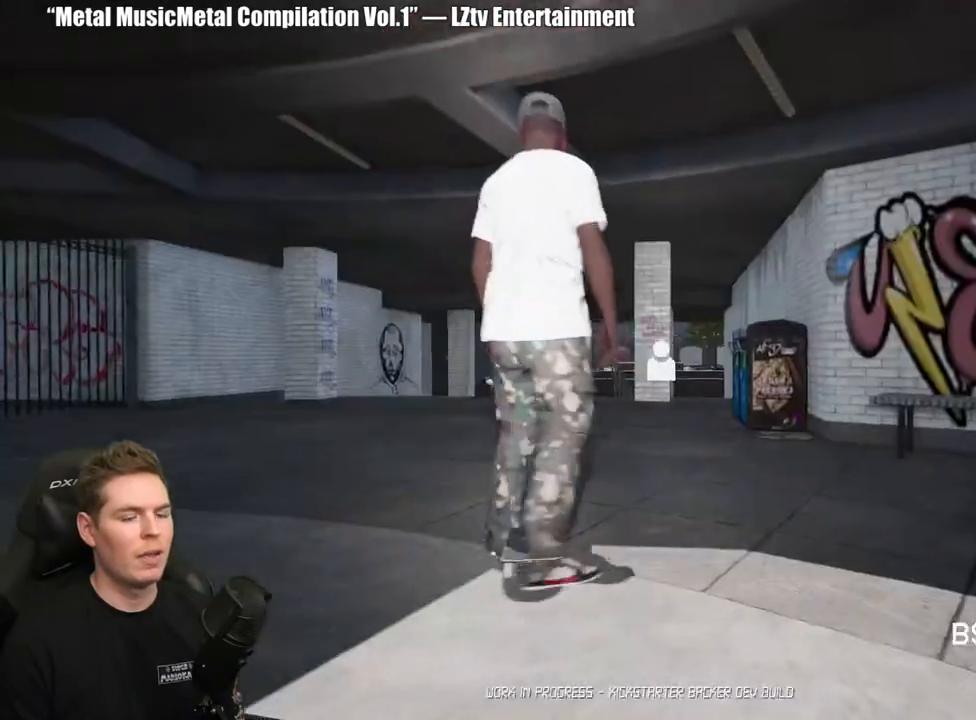
{"buttons": ["A"], "left_stick": "center", "right_stick": "center", "events": [[33, "DPAD_UP", "up"], [83, "A", "down"], [183, "A", "up"], [250, "A", "down"], [350, "A", "up"], [433, "A", "down"]]}
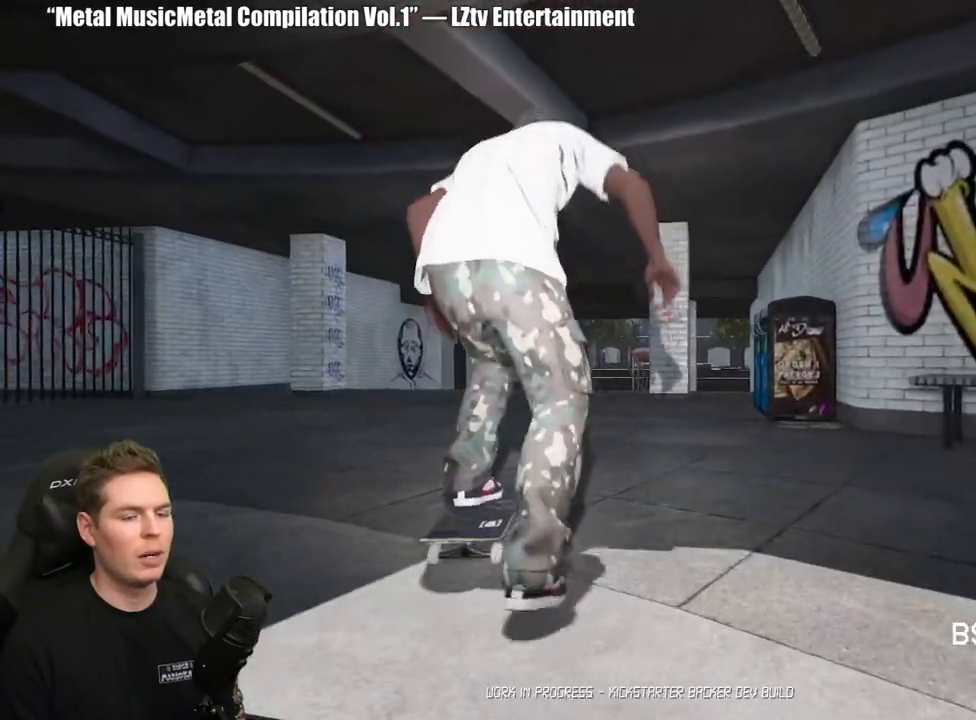
{"buttons": ["A"], "left_stick": "center", "right_stick": "center", "events": [[17, "A", "up"], [100, "A", "down"], [200, "A", "up"], [283, "A", "down"], [367, "A", "up"], [367, "L2", "down"], [450, "A", "down"], [483, "L2", "up"]]}
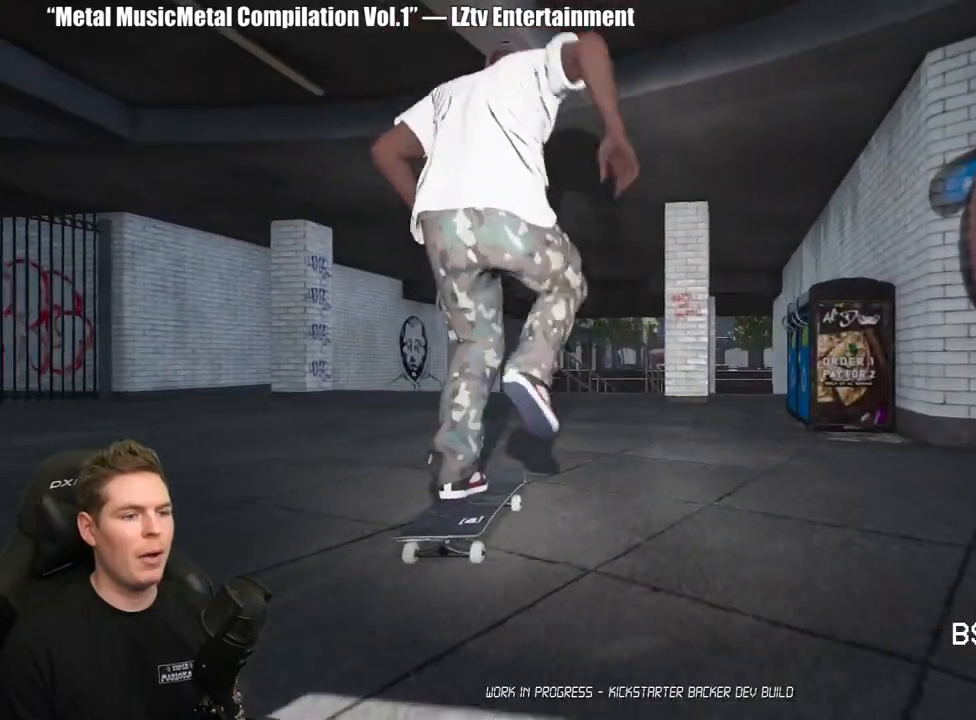
{"buttons": ["A"], "left_stick": "center", "right_stick": "center", "events": [[50, "A", "up"], [133, "A", "down"], [233, "A", "up"], [317, "A", "down"], [317, "L2", "down"], [417, "A", "up"], [417, "L2", "up"], [483, "A", "down"]]}
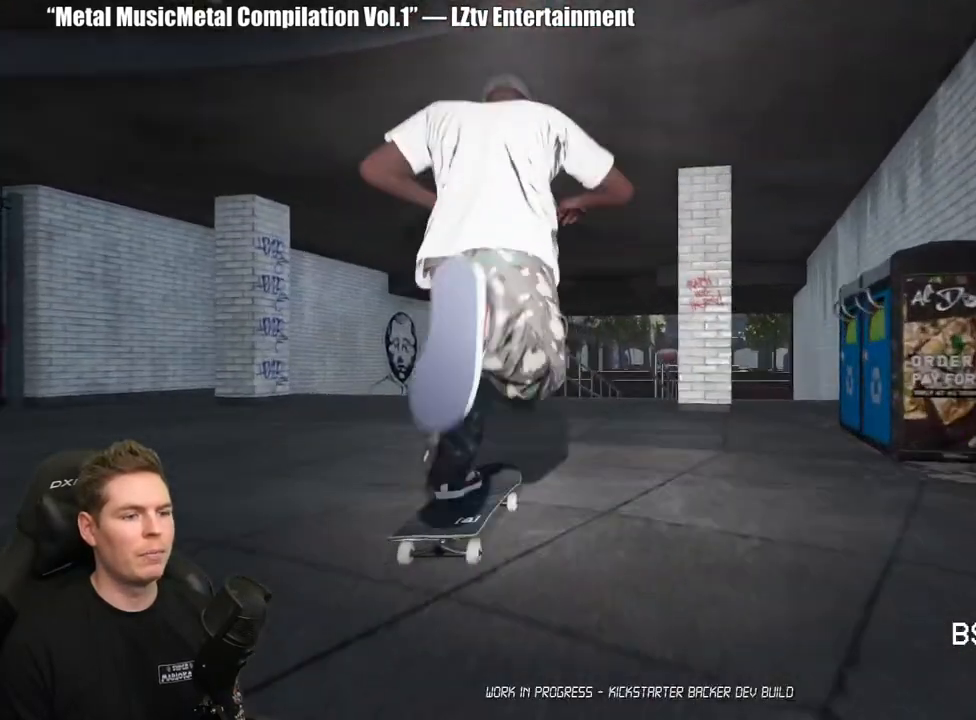
{"buttons": [], "left_stick": "center", "right_stick": "center", "events": [[83, "A", "up"]]}
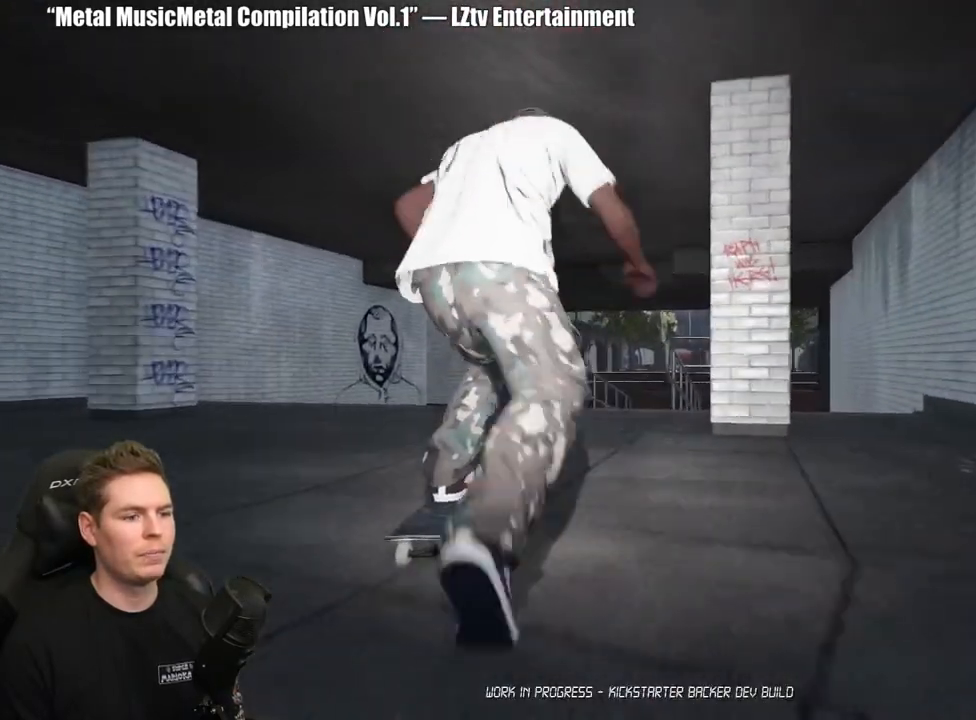
{"buttons": [], "left_stick": "center", "right_stick": "down", "events": [[167, "right_stick", "down"]]}
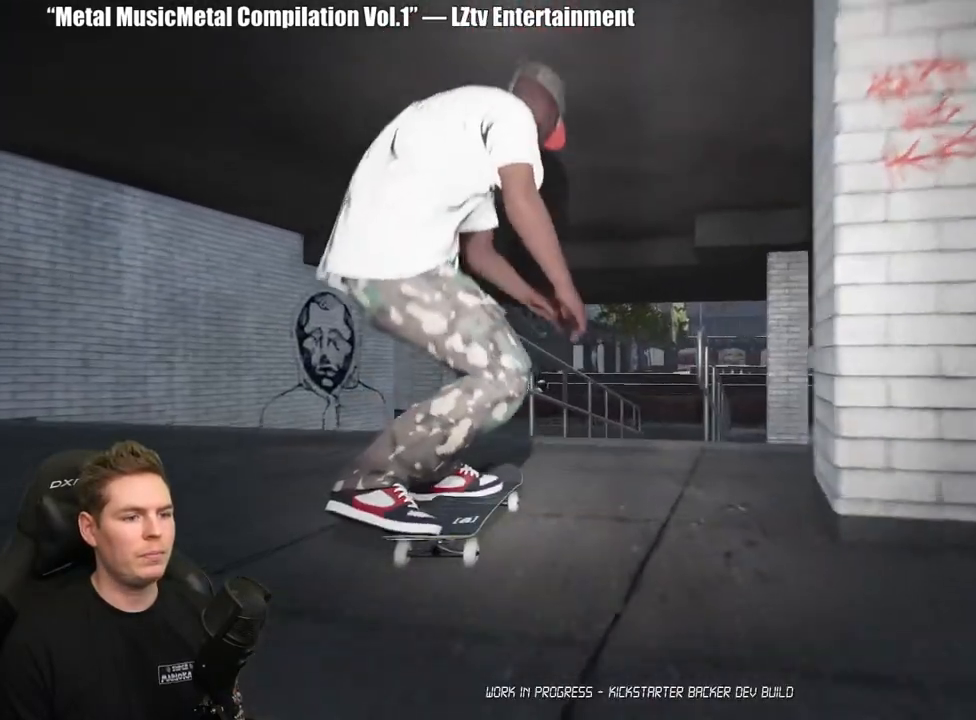
{"buttons": [], "left_stick": "center", "right_stick": "center", "events": [[200, "left_stick", "left"], [233, "right_stick", "center"], [367, "left_stick", "center"]]}
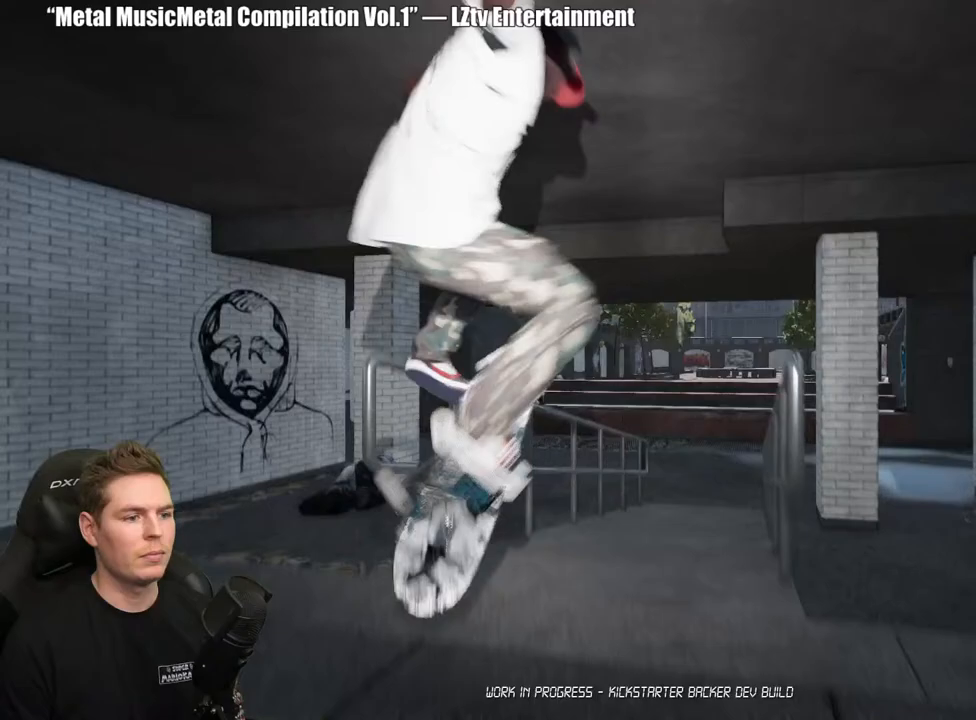
{"buttons": [], "left_stick": "center", "right_stick": "center", "events": [[33, "left_stick", "left"], [33, "right_stick", "right"], [417, "left_stick", "center"], [417, "right_stick", "center"]]}
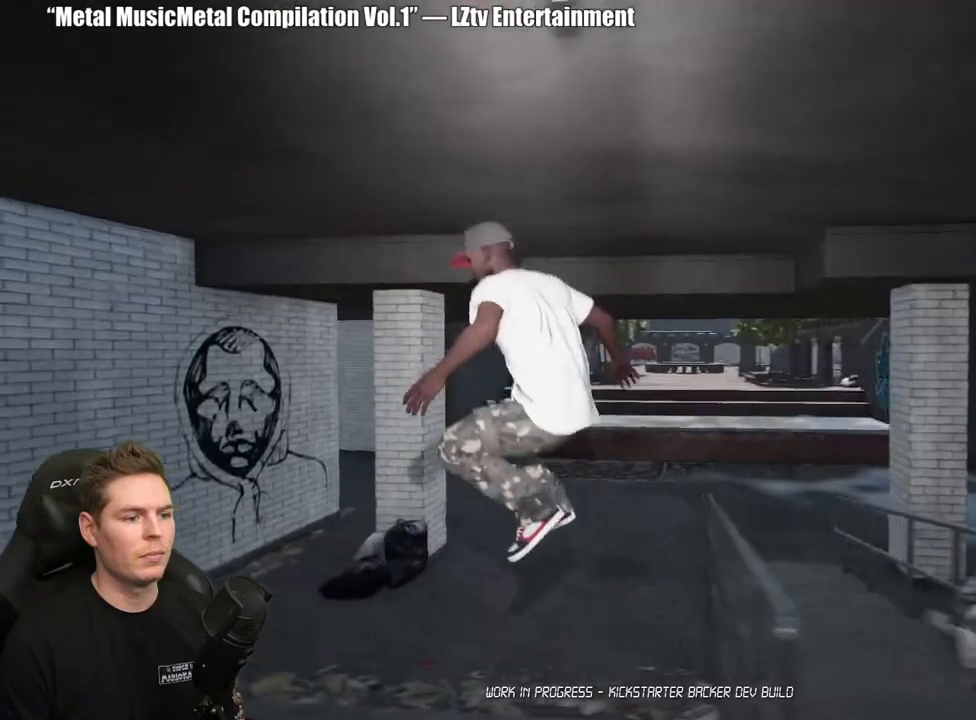
{"buttons": ["DPAD_UP"], "left_stick": "center", "right_stick": "center", "events": [[100, "DPAD_UP", "down"]]}
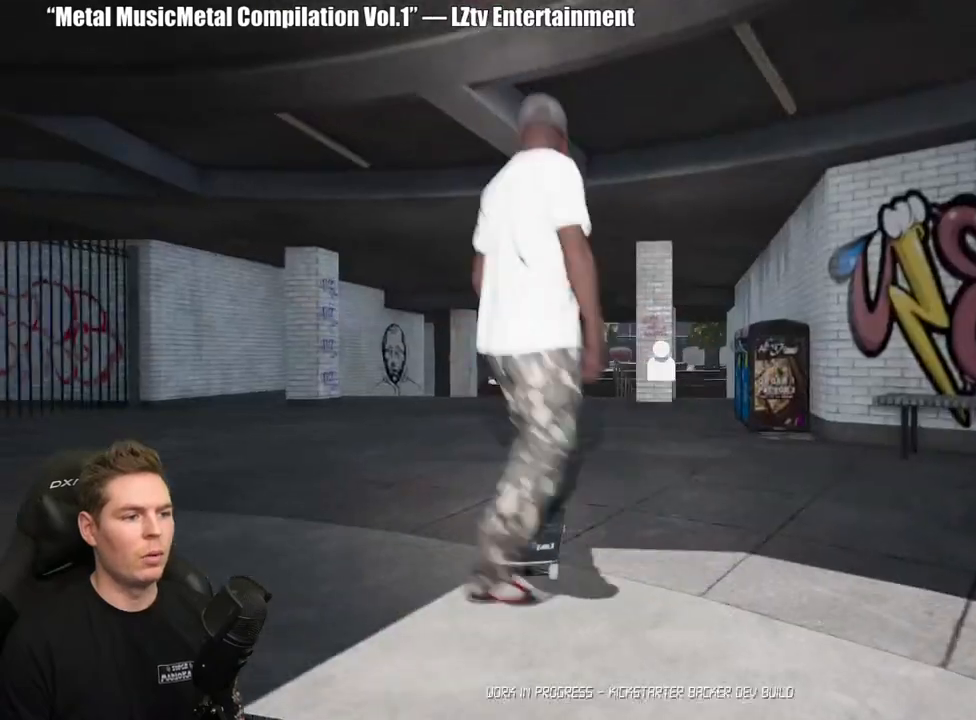
{"buttons": ["A"], "left_stick": "center", "right_stick": "center", "events": [[17, "DPAD_UP", "up"], [167, "A", "down"], [250, "A", "up"], [317, "A", "down"], [417, "A", "up"], [500, "A", "down"]]}
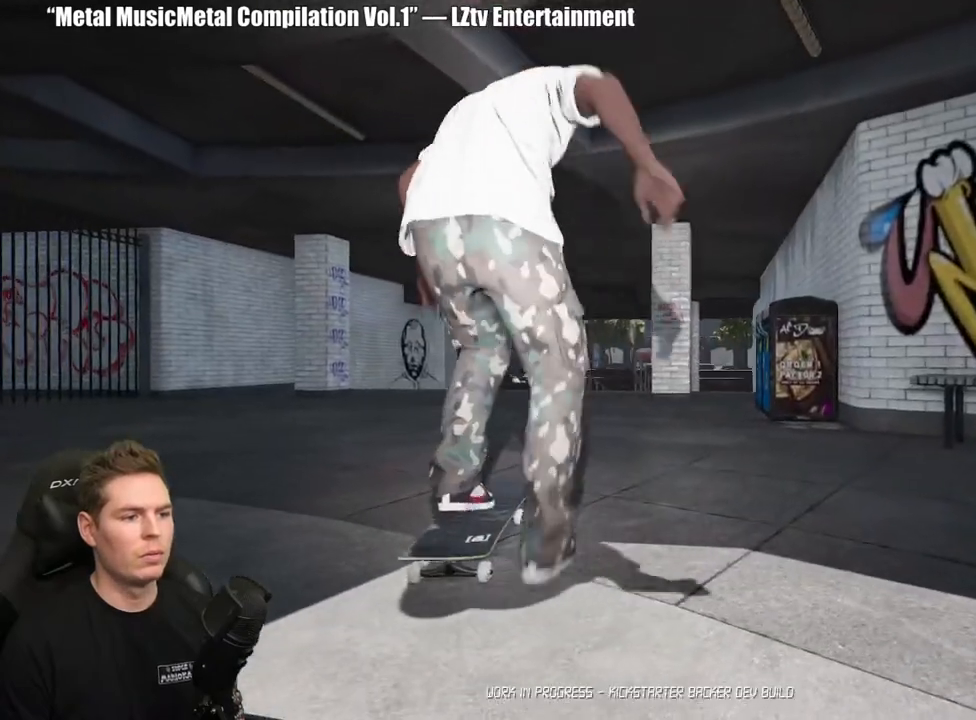
{"buttons": [], "left_stick": "center", "right_stick": "center", "events": [[83, "A", "up"], [167, "A", "down"], [267, "A", "up"], [350, "A", "down"], [450, "A", "up"]]}
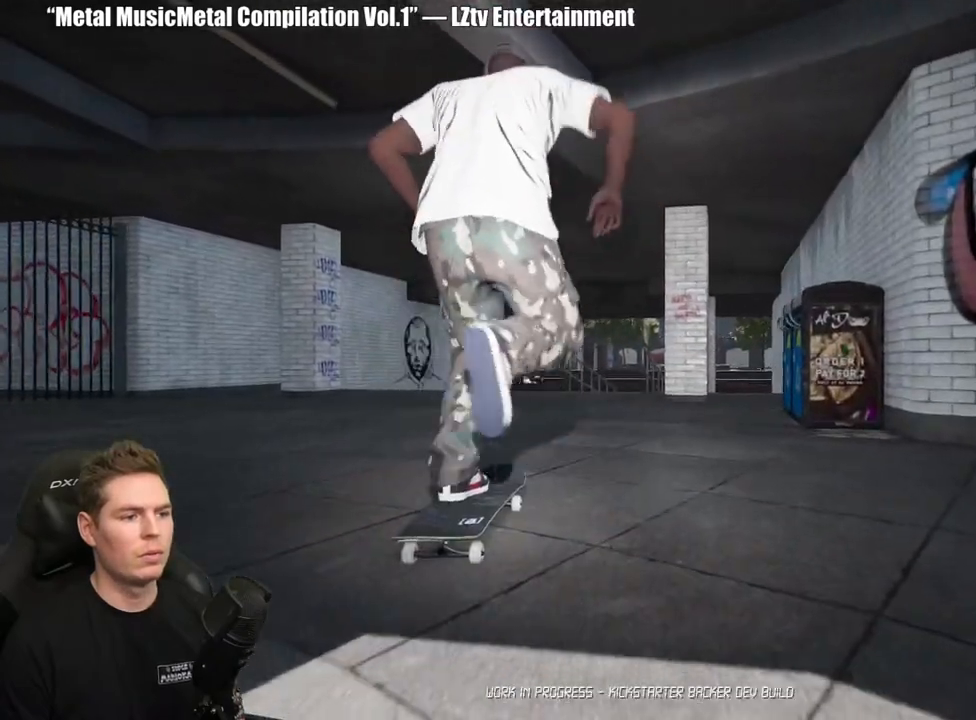
{"buttons": [], "left_stick": "center", "right_stick": "center", "events": [[33, "A", "down"], [33, "L2", "down"], [133, "A", "up"], [167, "L2", "up"], [217, "A", "down"], [317, "A", "up"], [383, "A", "down"], [483, "A", "up"]]}
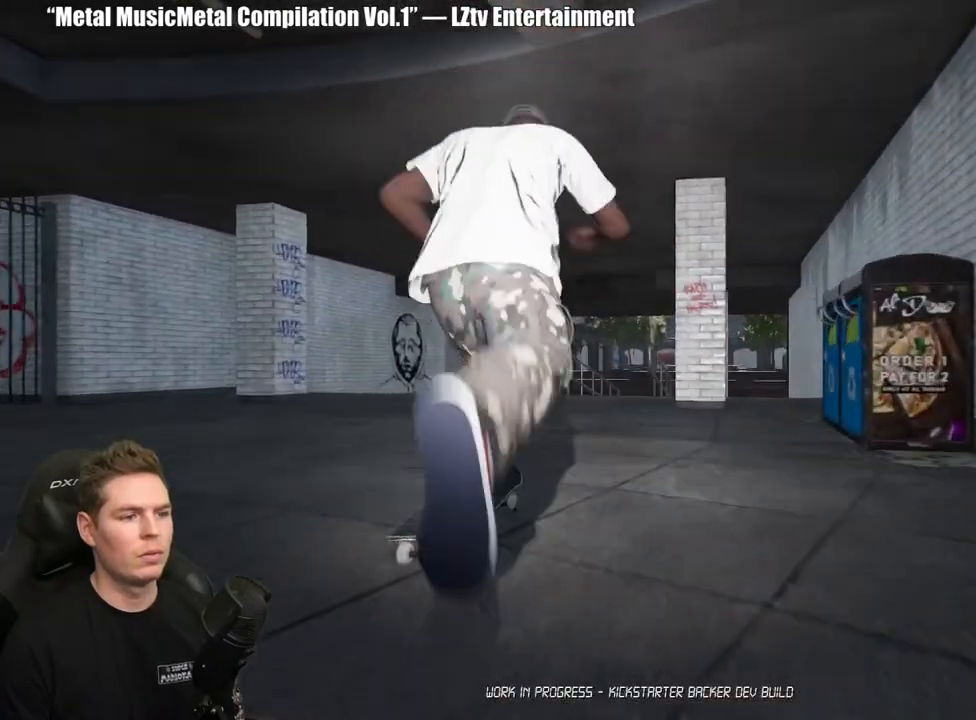
{"buttons": [], "left_stick": "center", "right_stick": "center", "events": [[17, "L2", "down"], [67, "A", "down"], [83, "L2", "up"], [167, "A", "up"]]}